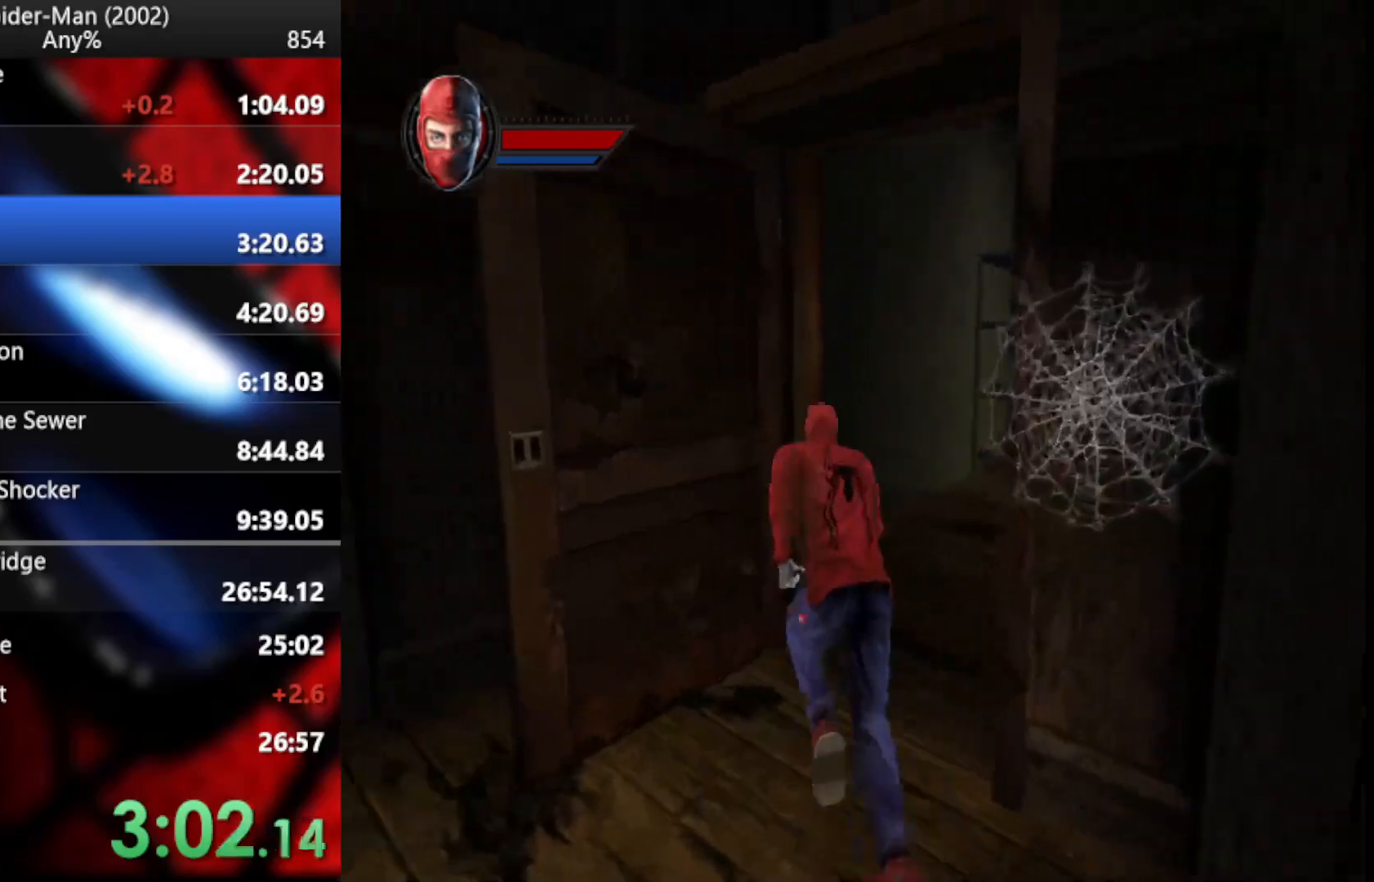
Gameplay with a controller (PlayStation layout); each line is a JSON object with the inputs held at the frame after it. "button_events" lists button changes between this image and that frame as [ms after this image, input, new state], when the widget could be followed in between (sticks are given only as held states). Not read: L1 R1.
{"buttons": ["CROSS"], "left_stick": "right", "right_stick": "center", "button_events": [[171, "CROSS", "down"], [324, "CROSS", "up"], [478, "CROSS", "down"]]}
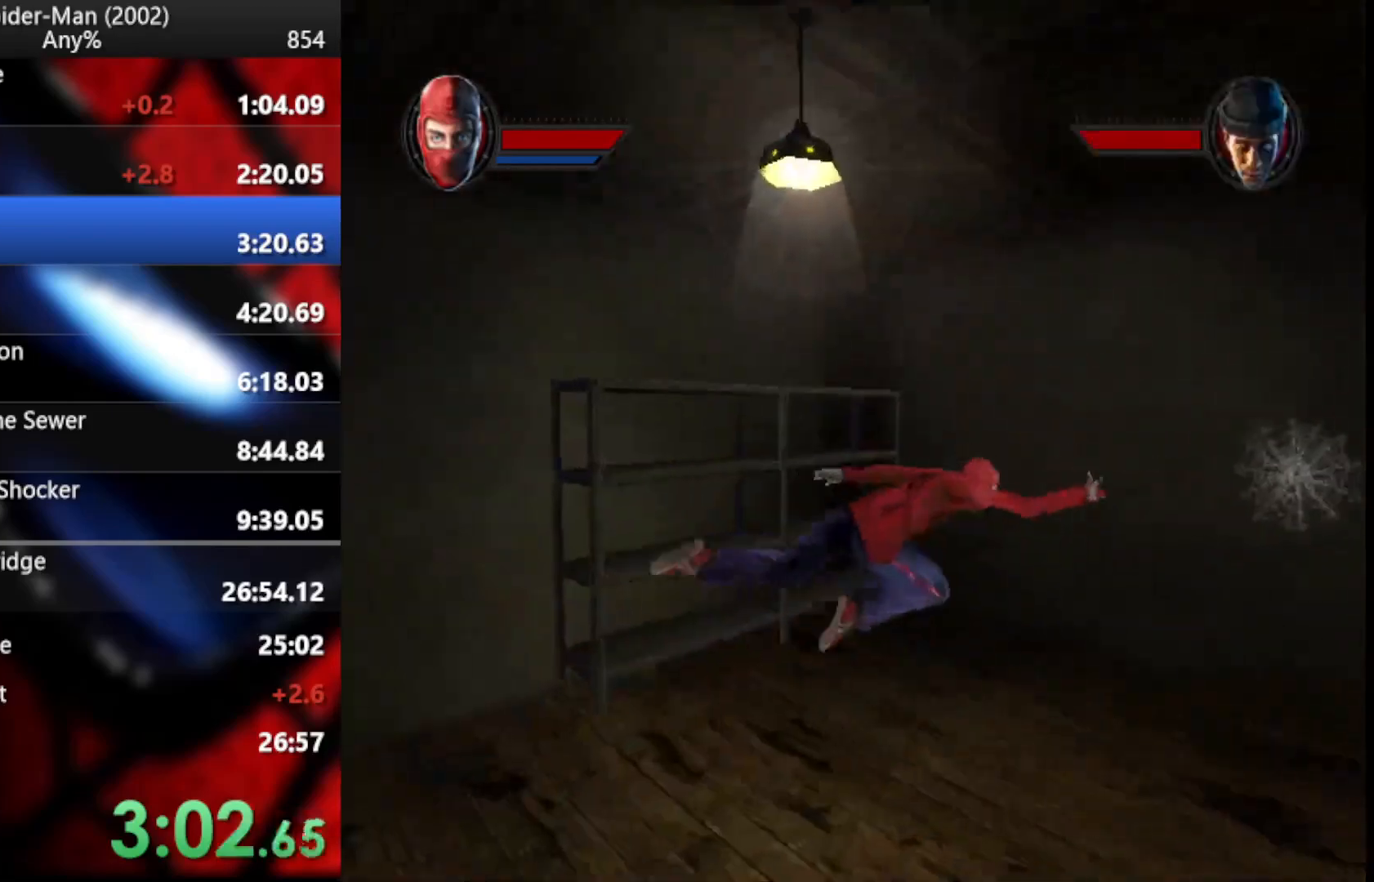
{"buttons": [], "left_stick": "up-left", "right_stick": "center", "button_events": [[102, "CROSS", "up"]]}
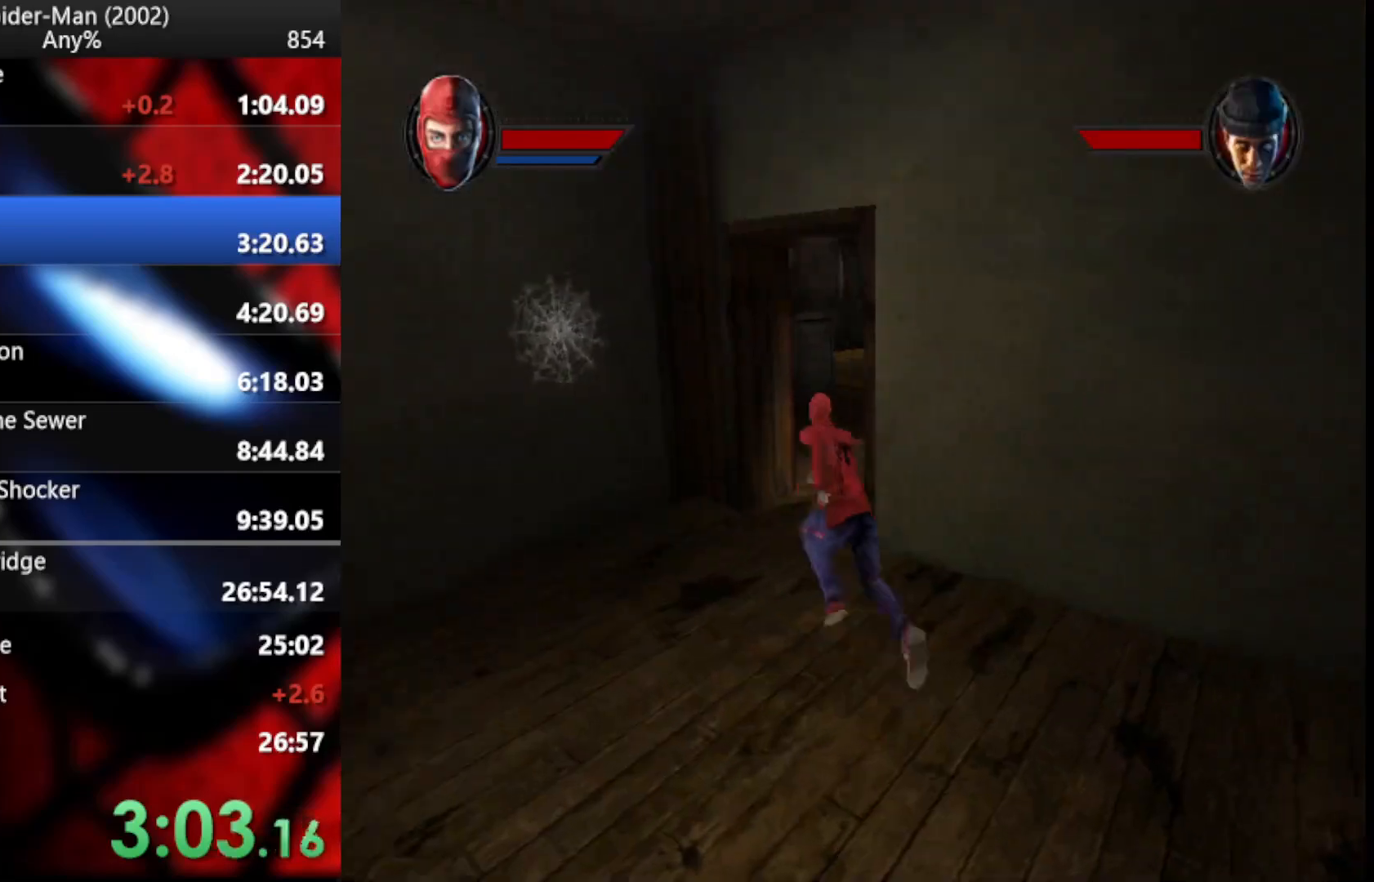
{"buttons": [], "left_stick": "up", "right_stick": "center", "button_events": []}
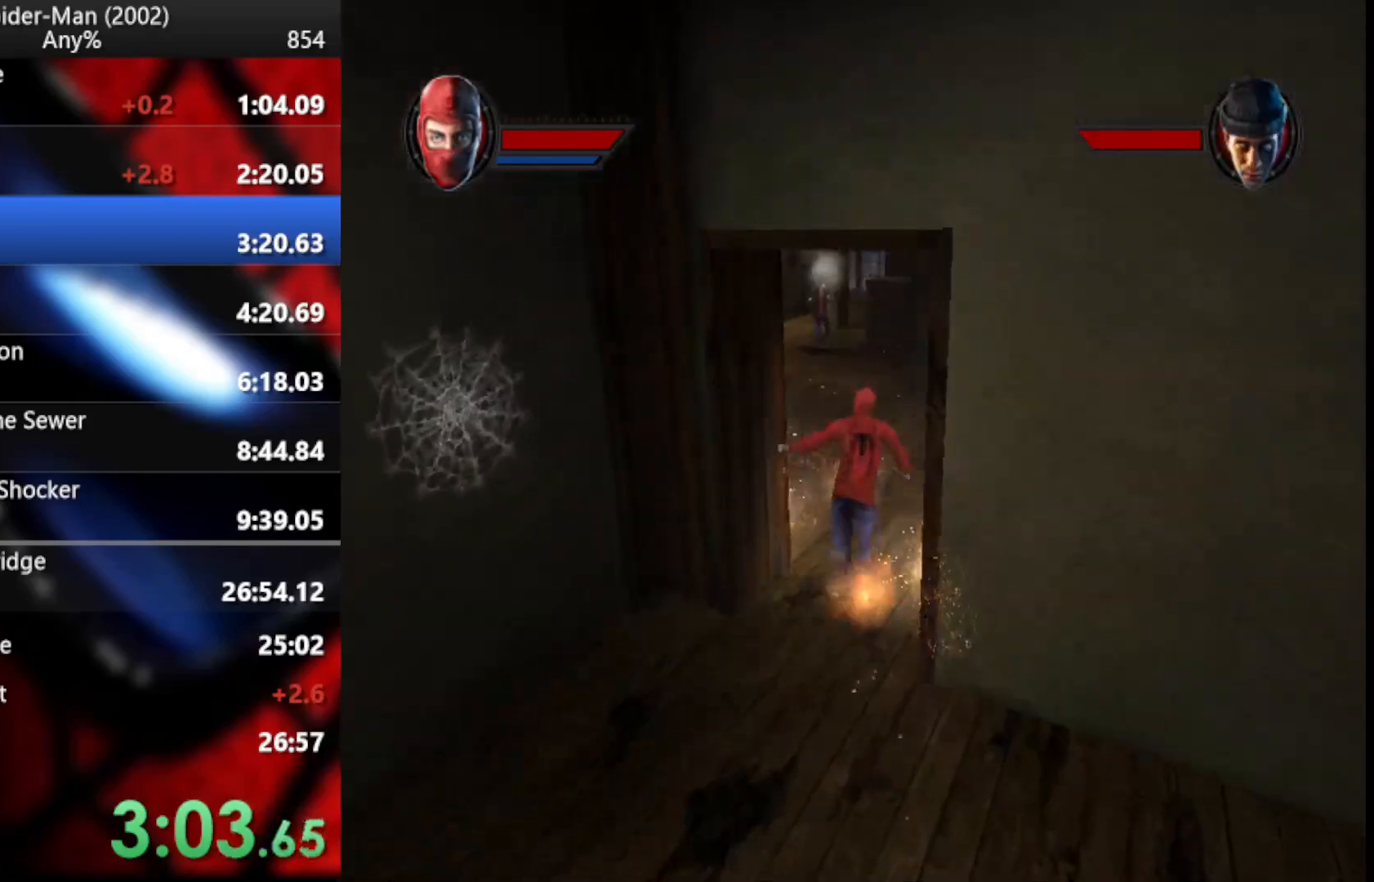
{"buttons": ["CIRCLE"], "left_stick": "up", "right_stick": "center", "button_events": [[205, "CROSS", "down"], [290, "CROSS", "up"], [341, "CROSS", "down"], [444, "CIRCLE", "down"], [444, "CROSS", "up"]]}
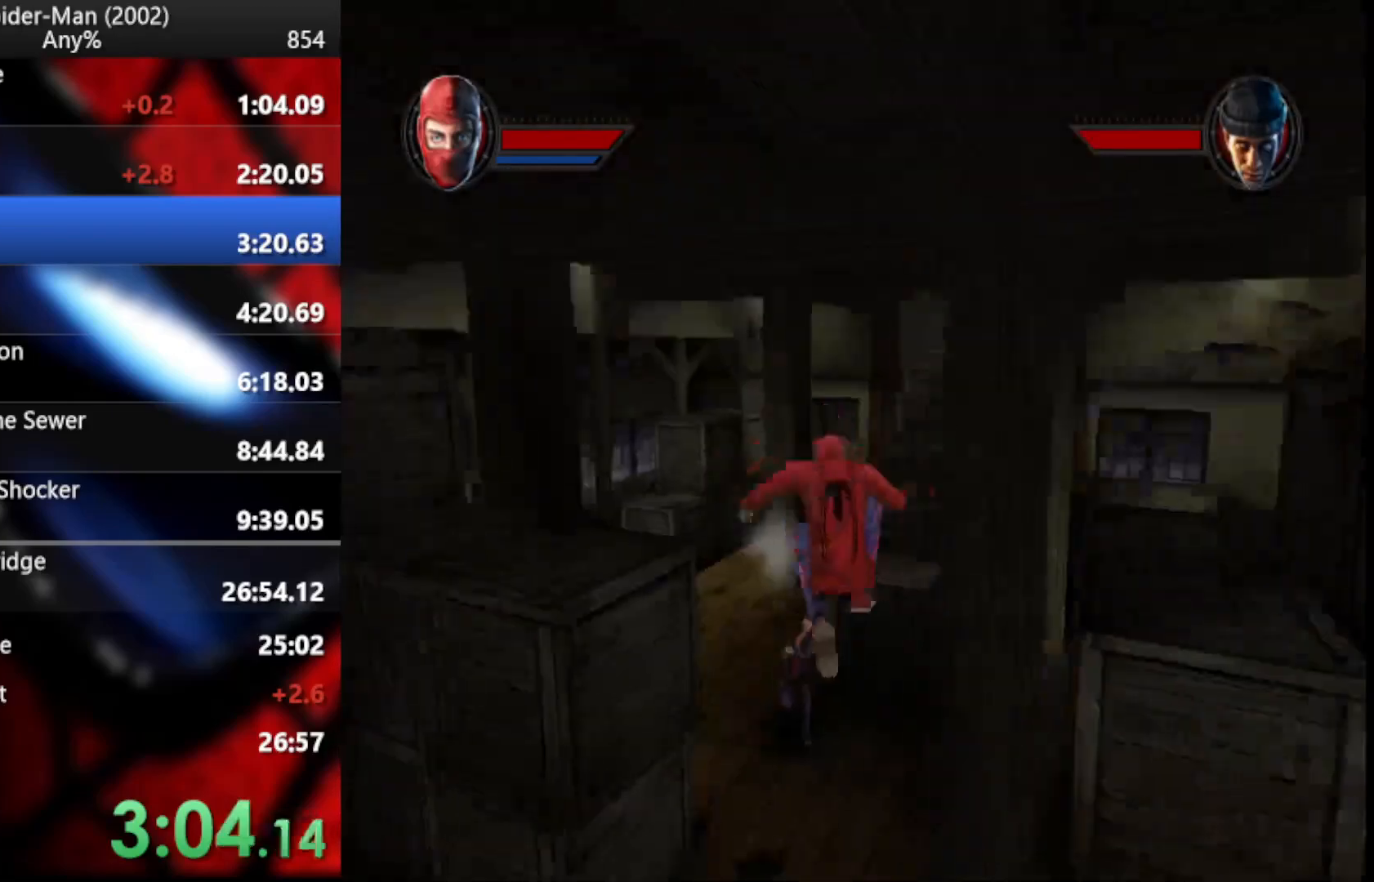
{"buttons": ["TRIANGLE", "L2"], "left_stick": "center", "right_stick": "center", "button_events": [[68, "CIRCLE", "up"], [136, "CIRCLE", "down"], [324, "CIRCLE", "up"], [409, "L2", "down"], [512, "TRIANGLE", "down"]]}
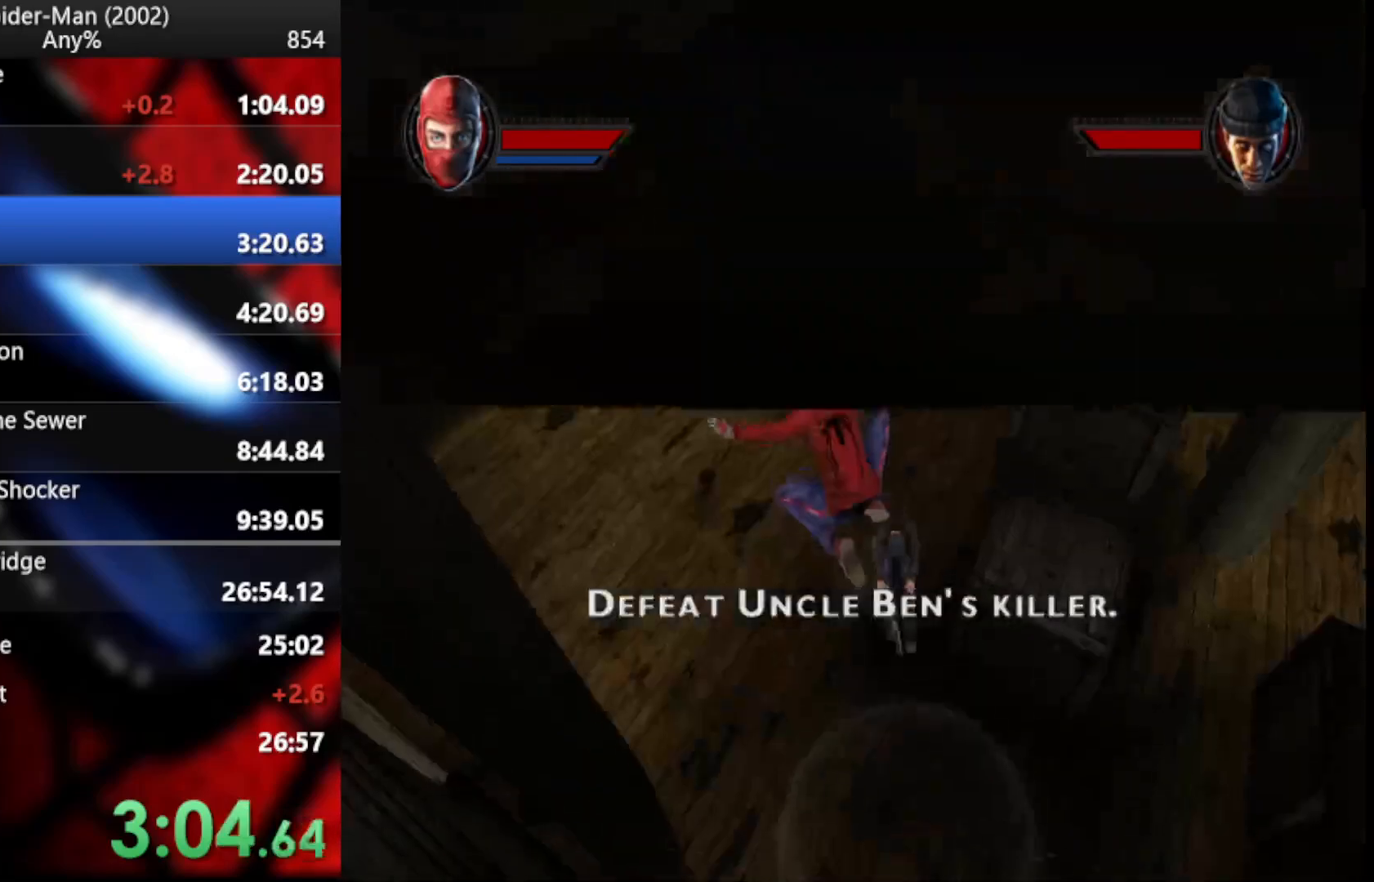
{"buttons": ["L2"], "left_stick": "up", "right_stick": "center", "button_events": [[136, "TRIANGLE", "up"], [410, "SQUARE", "down"], [478, "SQUARE", "up"]]}
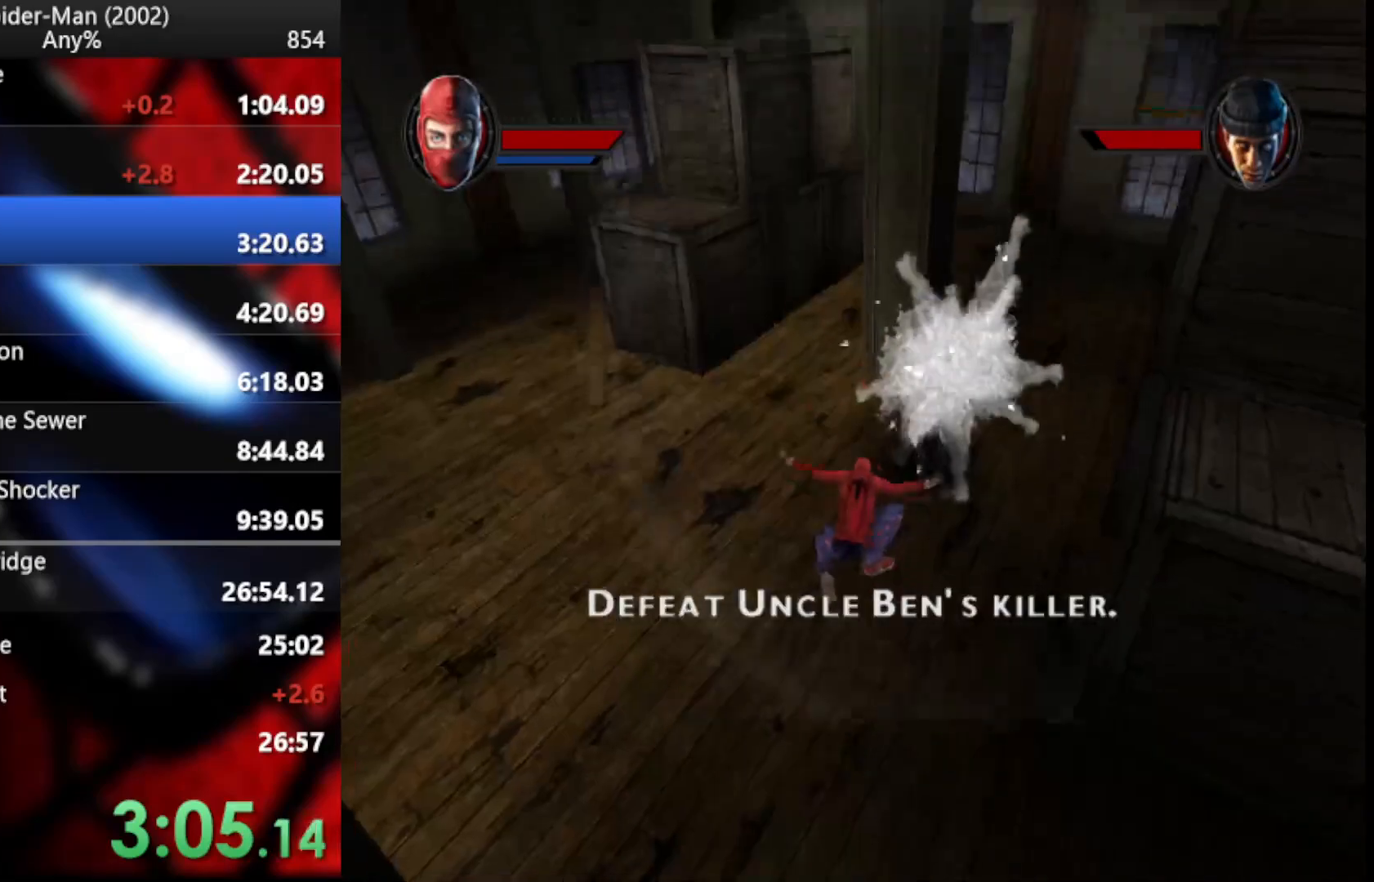
{"buttons": [], "left_stick": "up", "right_stick": "center", "button_events": [[68, "SQUARE", "down"], [153, "SQUARE", "up"], [222, "SQUARE", "down"], [290, "L2", "up"], [307, "SQUARE", "up"]]}
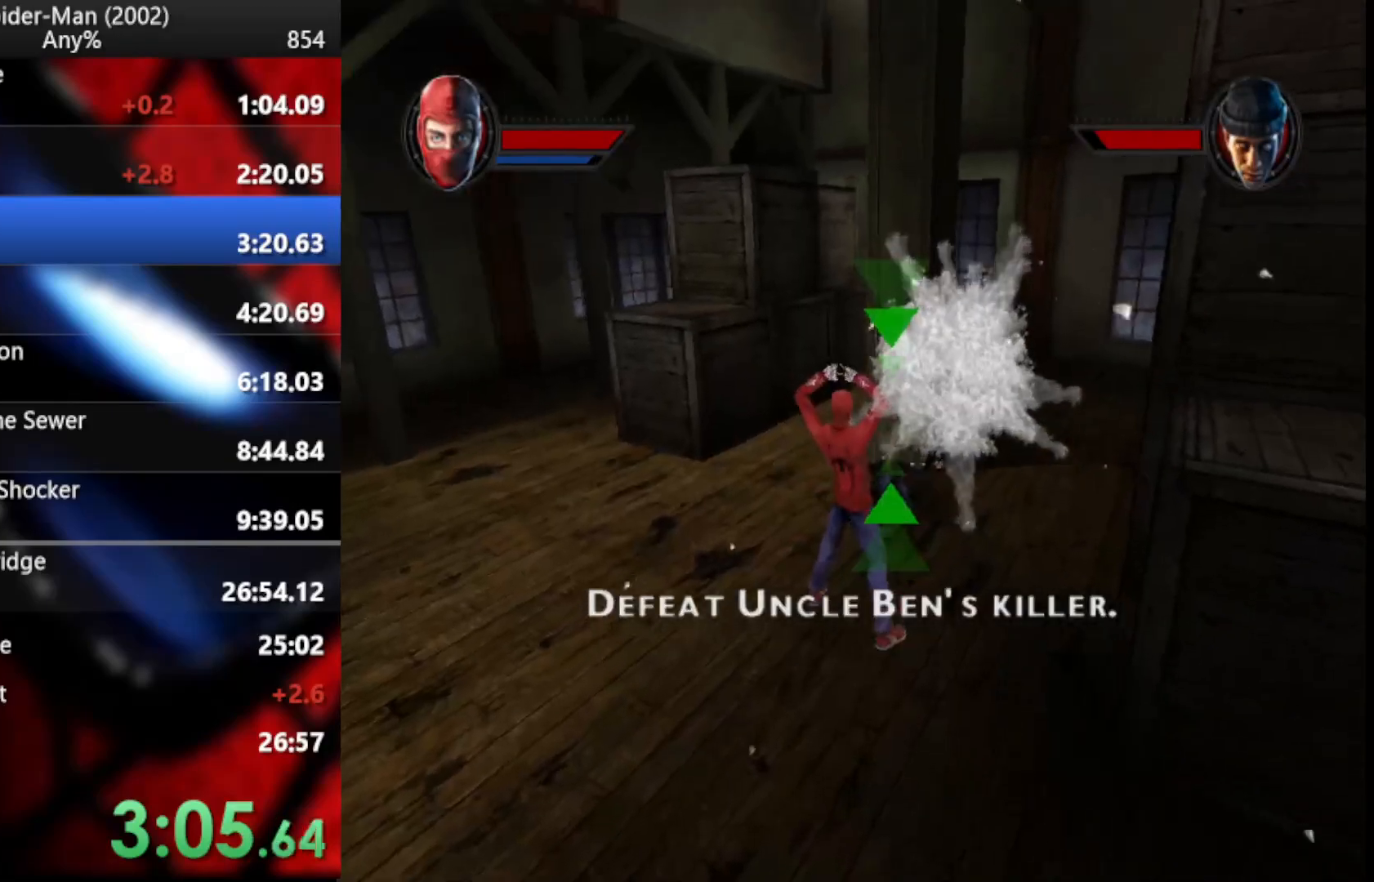
{"buttons": [], "left_stick": "up", "right_stick": "center", "button_events": []}
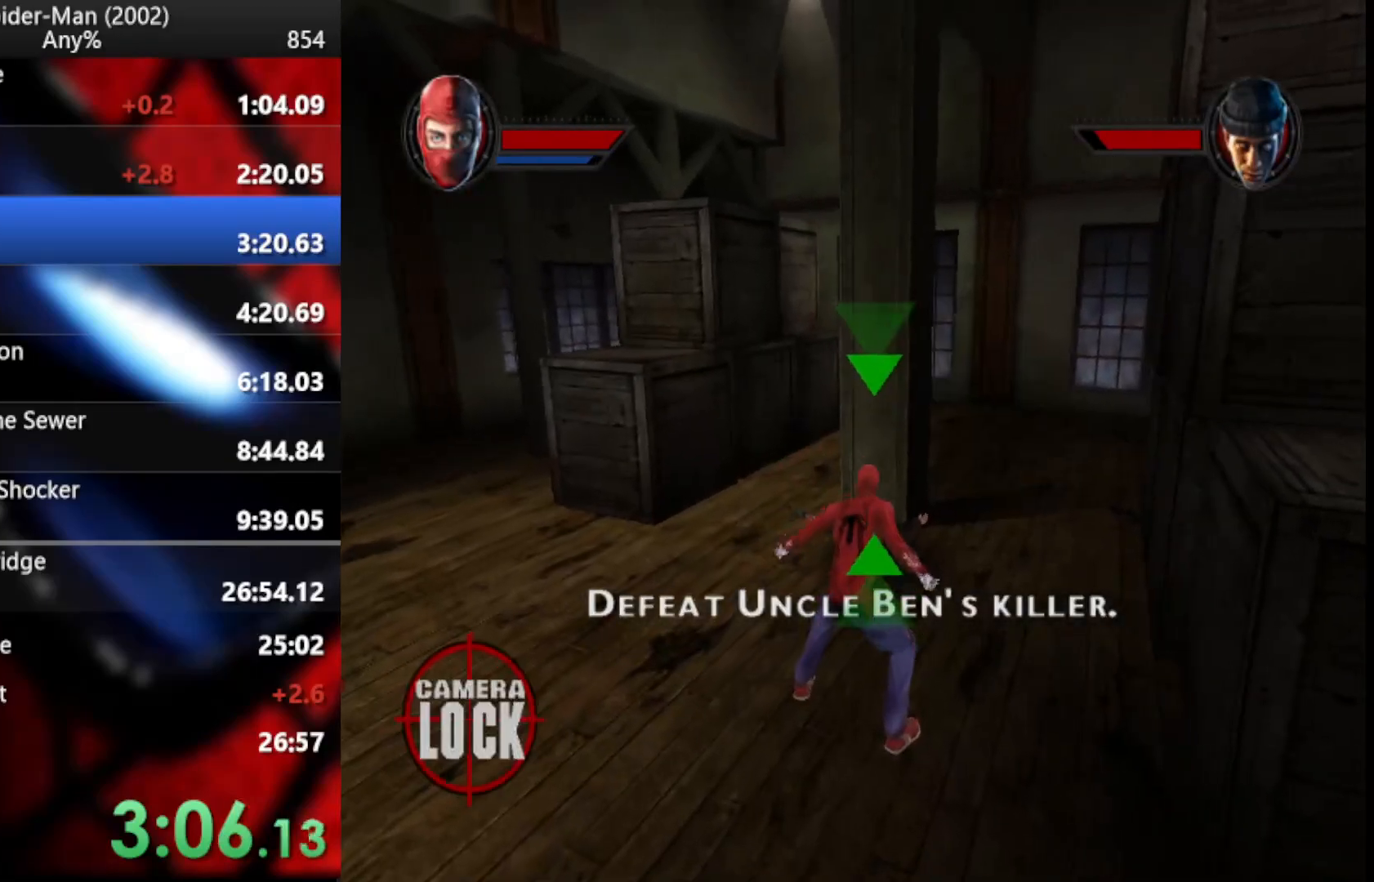
{"buttons": ["SQUARE"], "left_stick": "up", "right_stick": "center", "button_events": [[324, "CIRCLE", "down"], [444, "CIRCLE", "up"], [512, "SQUARE", "down"]]}
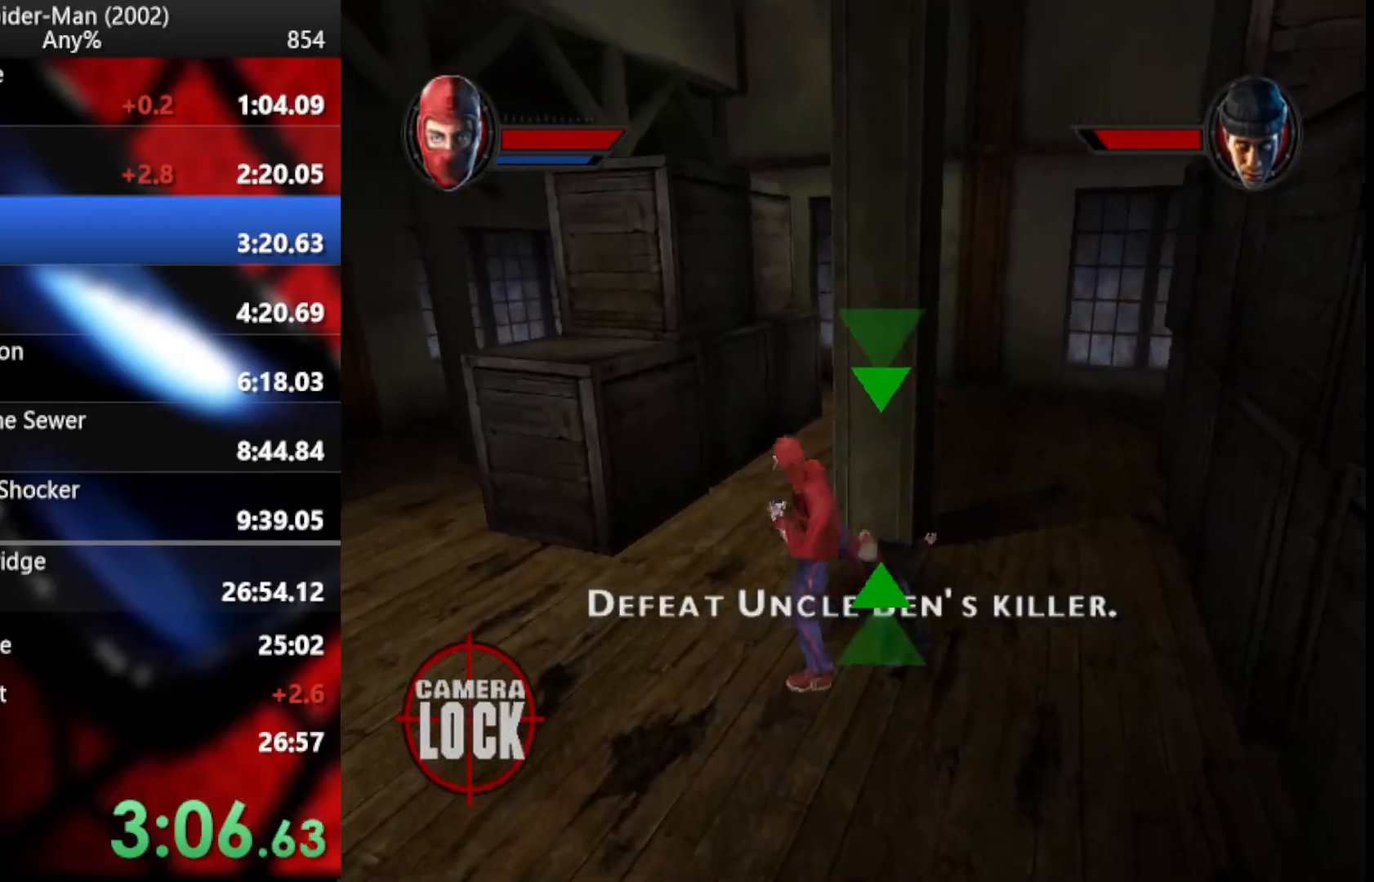
{"buttons": ["SQUARE"], "left_stick": "up", "right_stick": "center", "button_events": [[68, "SQUARE", "up"], [153, "SQUARE", "down"], [222, "SQUARE", "up"], [290, "SQUARE", "down"], [392, "SQUARE", "up"], [461, "SQUARE", "down"]]}
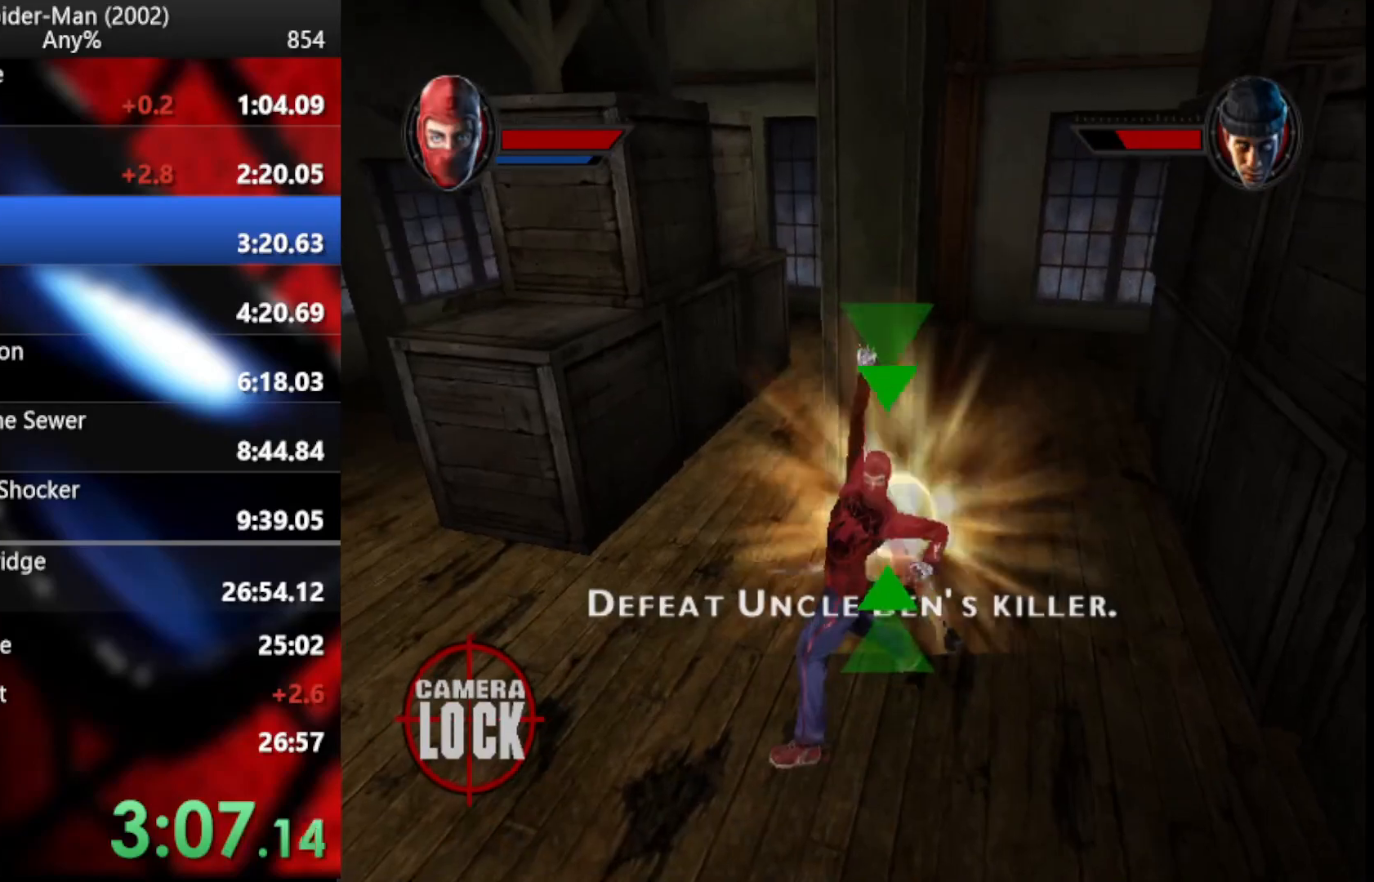
{"buttons": [], "left_stick": "center", "right_stick": "center", "button_events": [[17, "SQUARE", "up"], [119, "SQUARE", "down"], [188, "SQUARE", "up"], [256, "SQUARE", "down"], [495, "SQUARE", "up"]]}
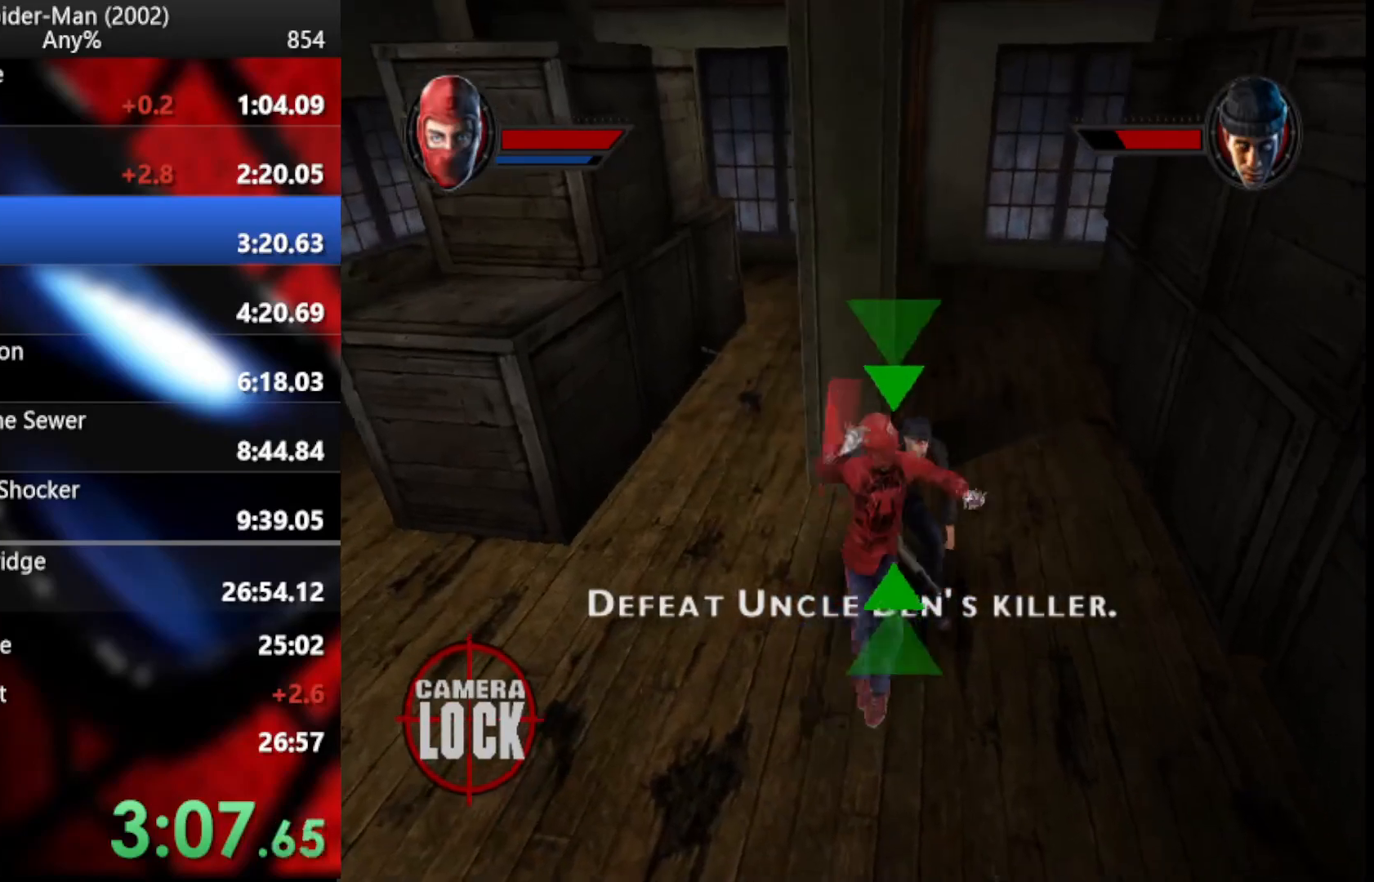
{"buttons": [], "left_stick": "right", "right_stick": "center", "button_events": [[68, "SQUARE", "down"], [153, "SQUARE", "up"], [222, "SQUARE", "down"], [290, "SQUARE", "up"], [375, "SQUARE", "down"], [461, "SQUARE", "up"]]}
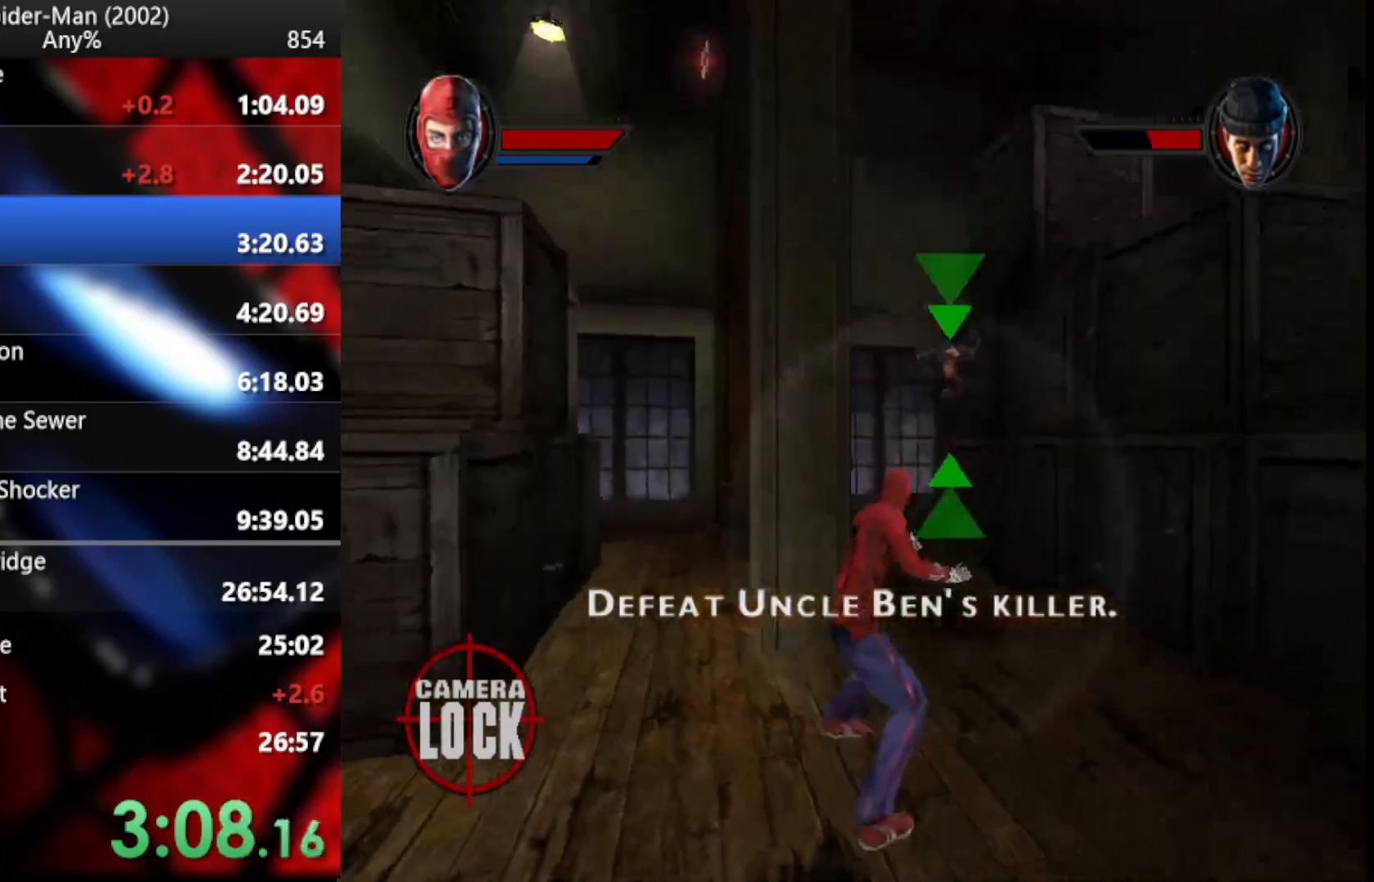
{"buttons": [], "left_stick": "up-right", "right_stick": "center", "button_events": []}
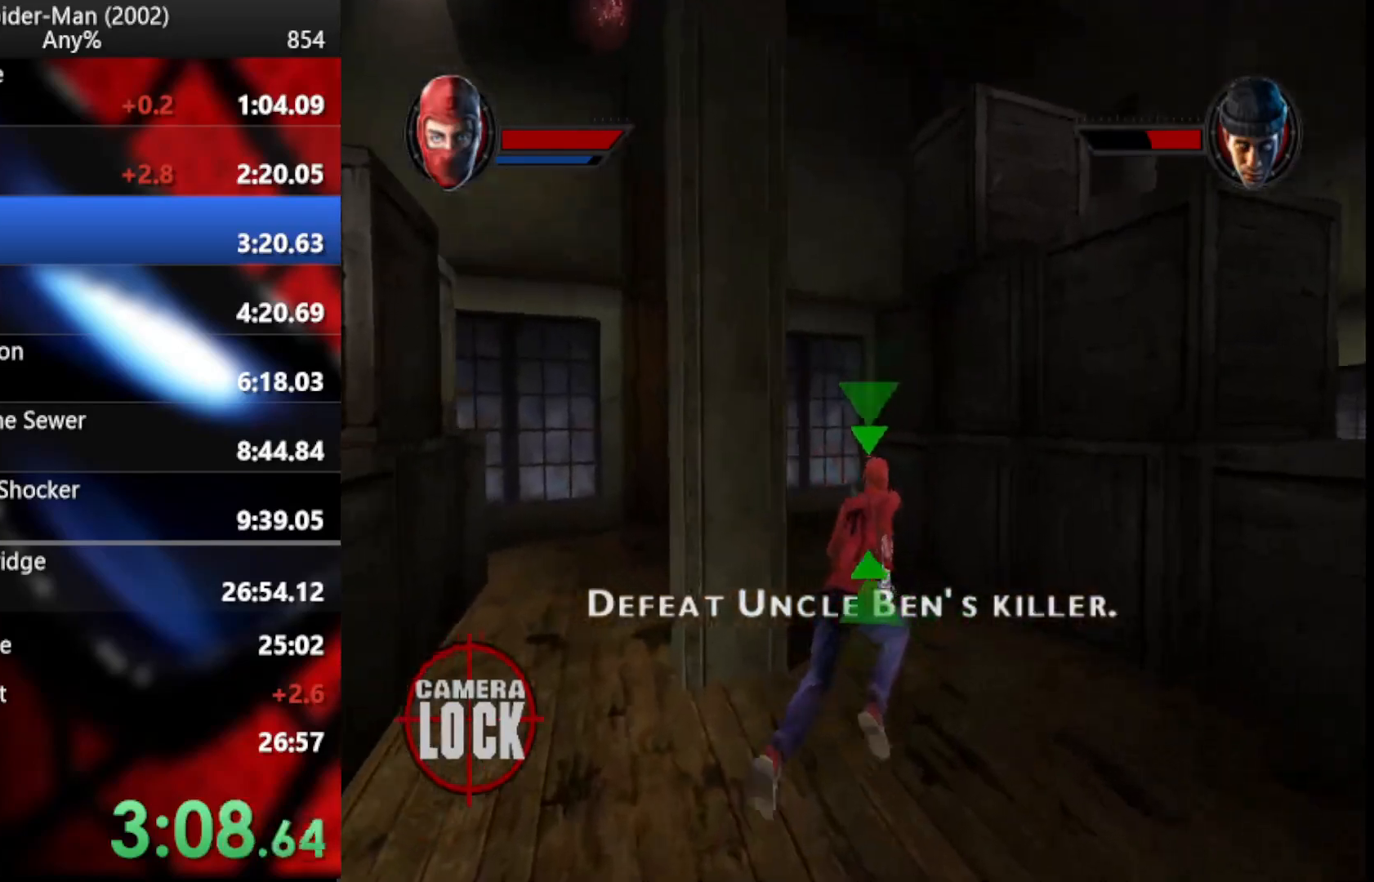
{"buttons": [], "left_stick": "up", "right_stick": "center", "button_events": []}
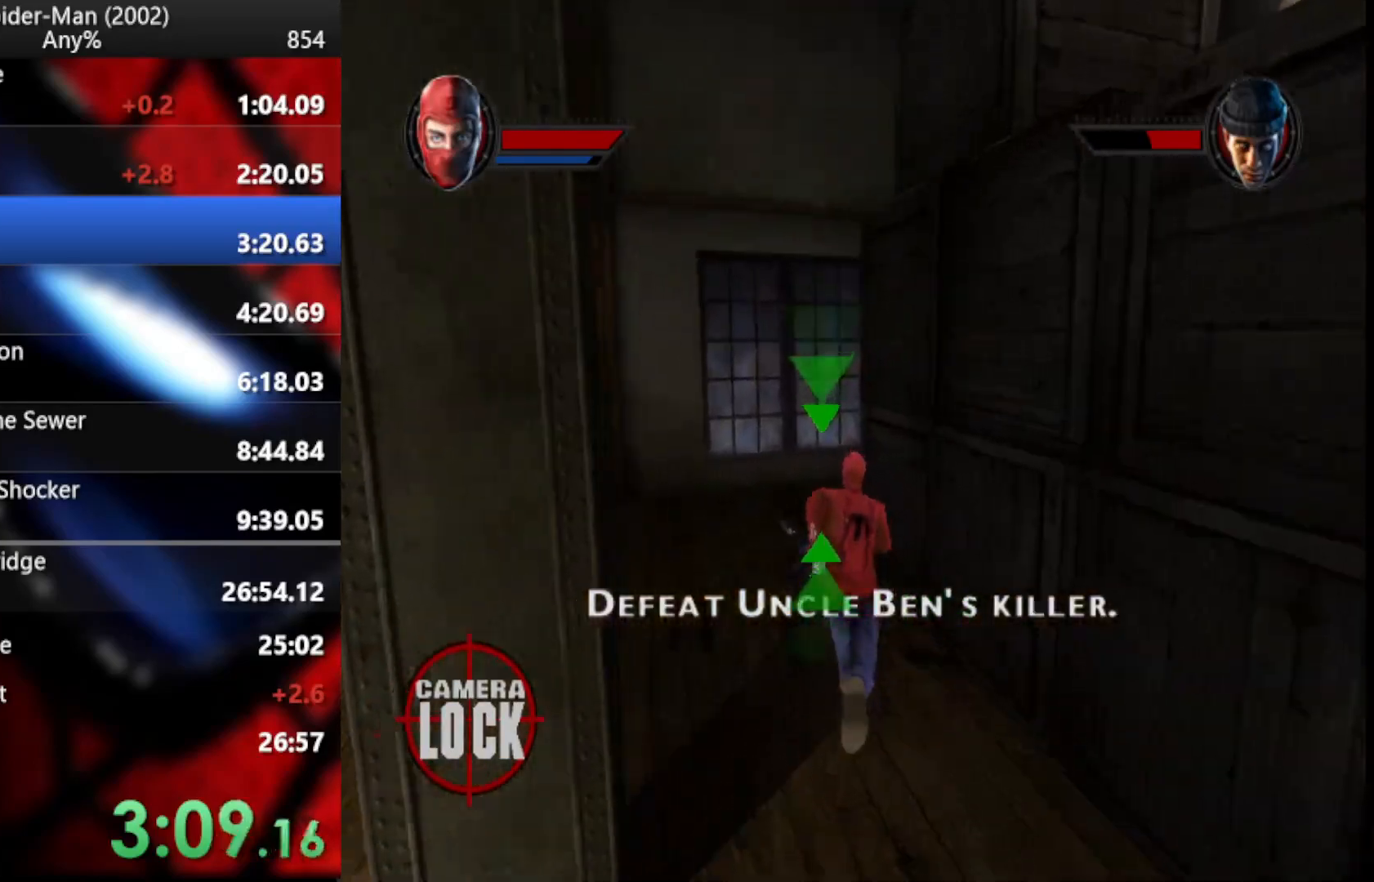
{"buttons": ["CIRCLE"], "left_stick": "up", "right_stick": "center", "button_events": [[427, "CIRCLE", "down"]]}
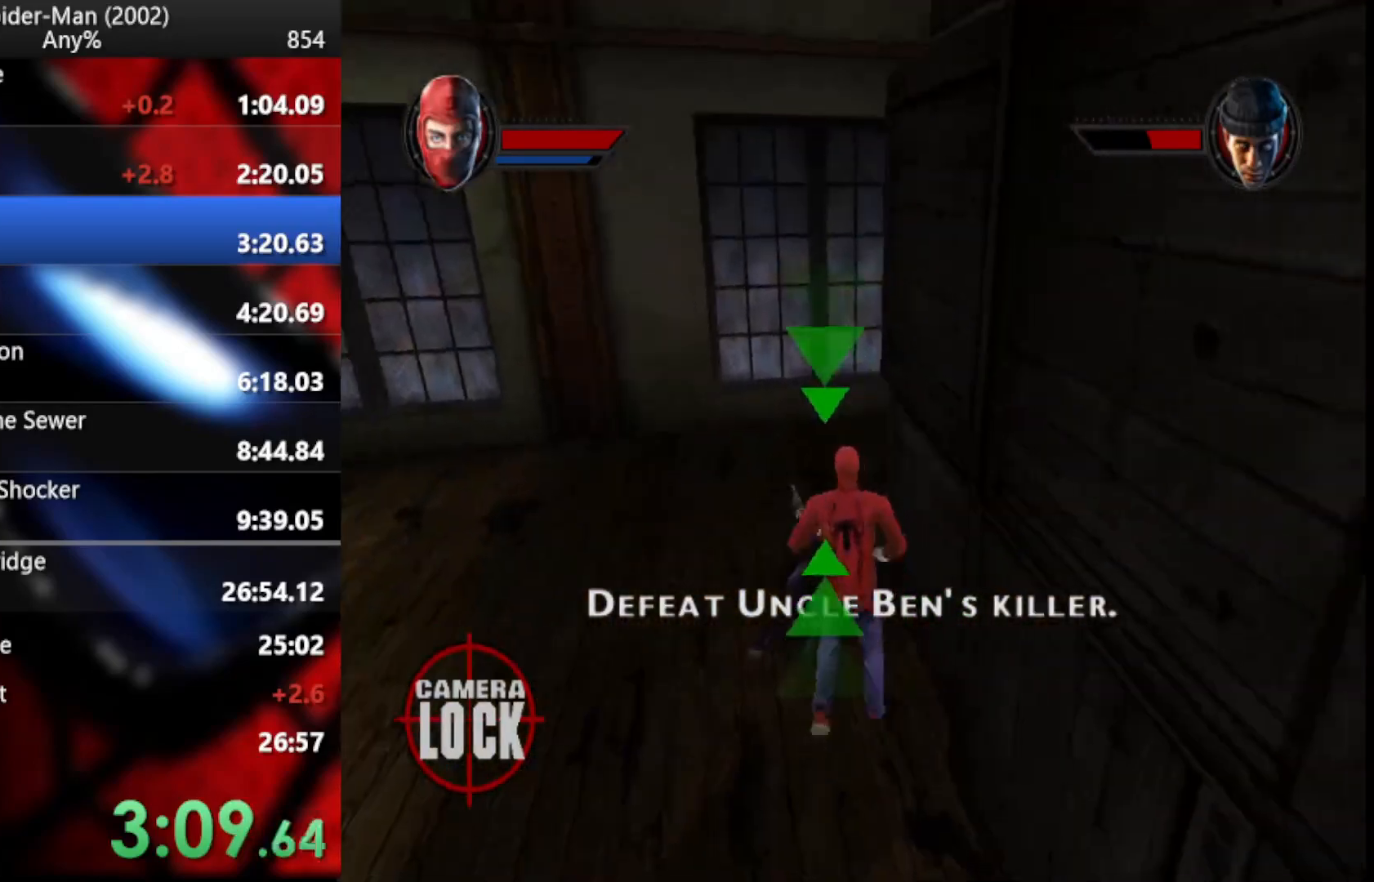
{"buttons": ["SQUARE"], "left_stick": "center", "right_stick": "center", "button_events": [[17, "CIRCLE", "up"], [85, "SQUARE", "down"], [171, "SQUARE", "up"], [256, "SQUARE", "down"], [358, "SQUARE", "up"], [427, "SQUARE", "down"]]}
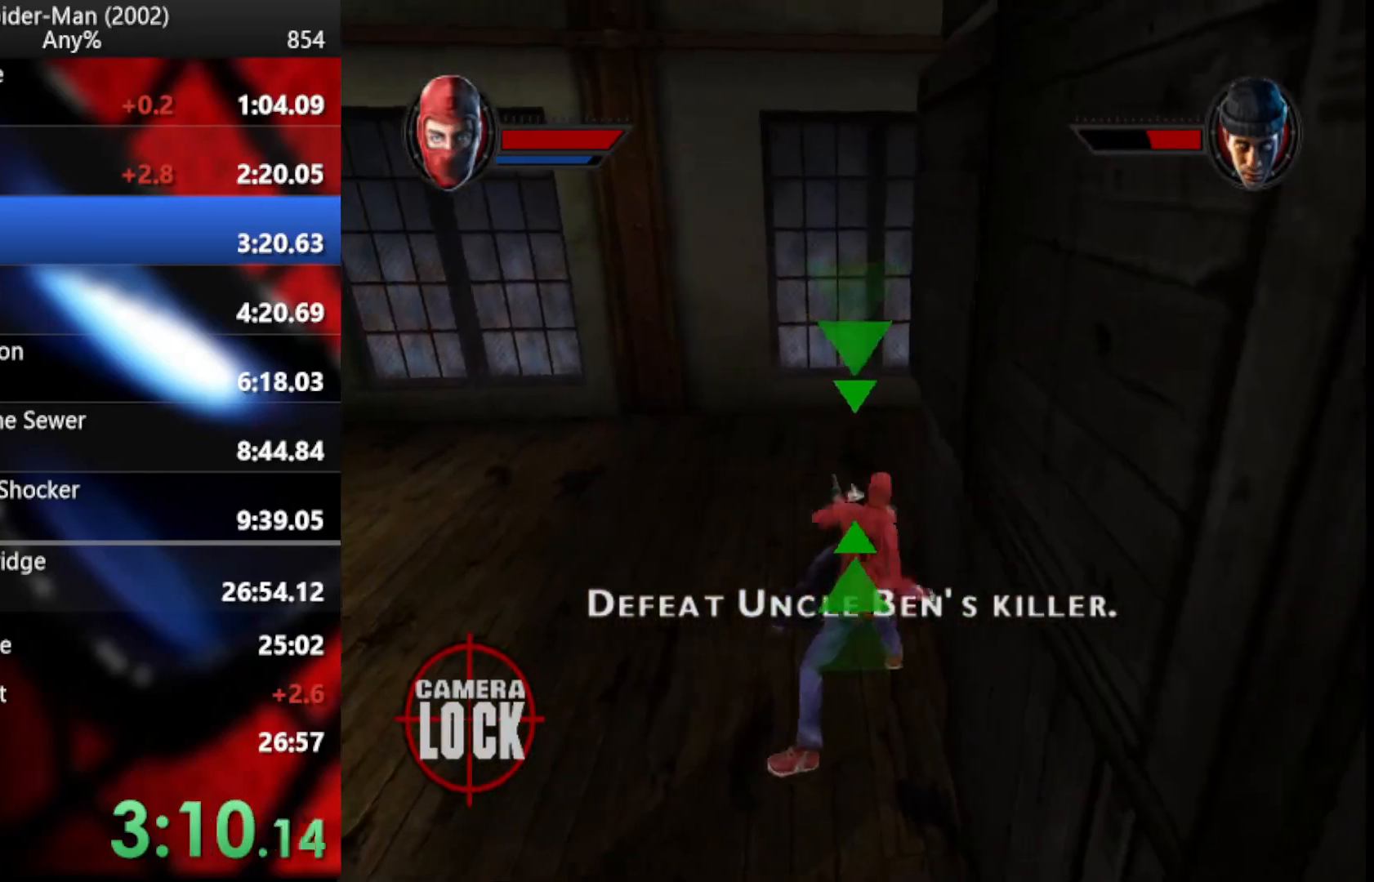
{"buttons": [], "left_stick": "center", "right_stick": "center", "button_events": [[17, "SQUARE", "up"], [68, "SQUARE", "down"], [153, "SQUARE", "up"], [222, "SQUARE", "down"], [324, "SQUARE", "up"], [375, "SQUARE", "down"], [461, "SQUARE", "up"]]}
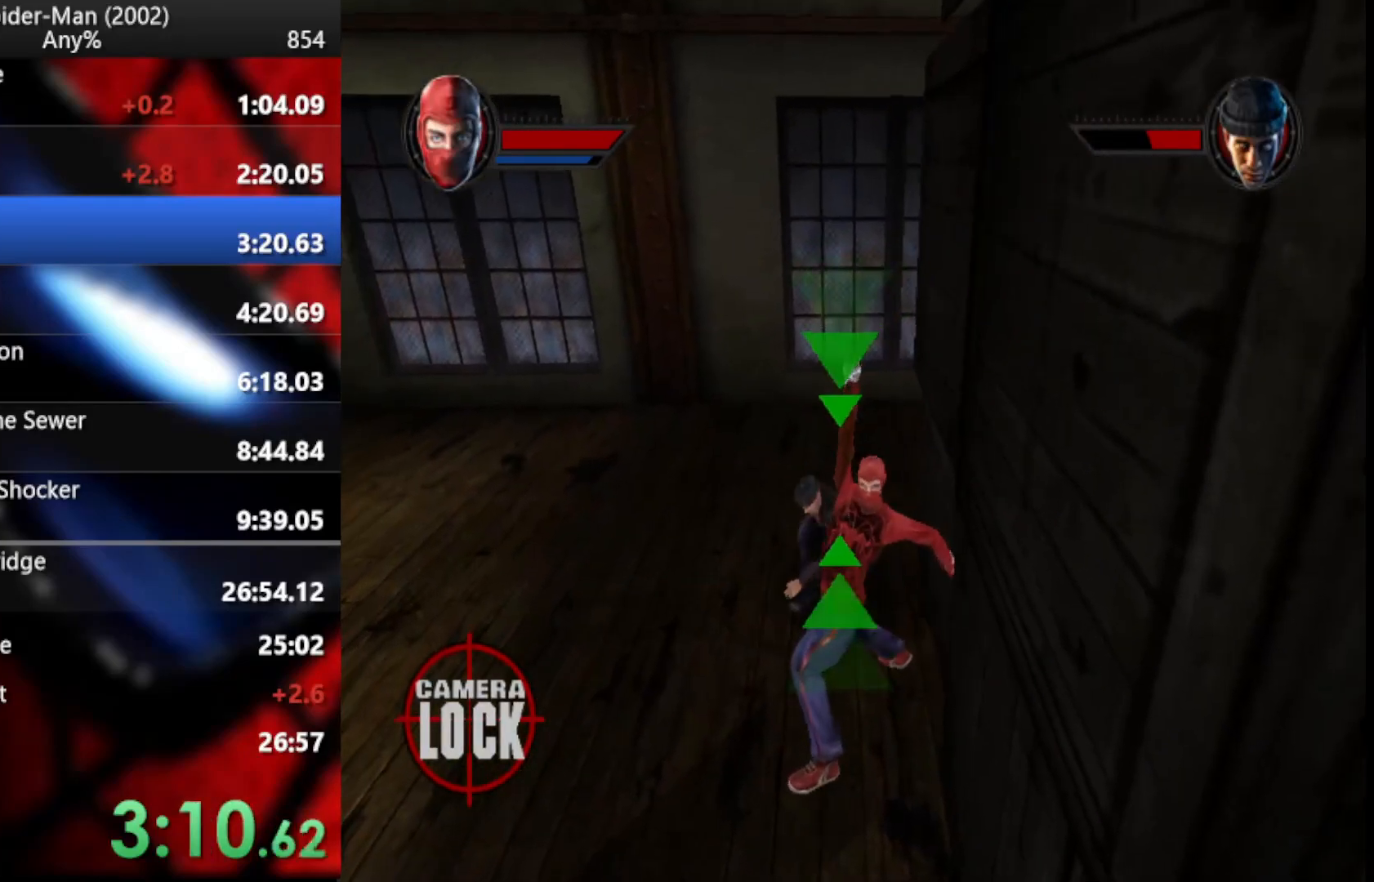
{"buttons": [], "left_stick": "center", "right_stick": "center", "button_events": [[51, "SQUARE", "down"], [119, "SQUARE", "up"], [188, "SQUARE", "down"], [273, "SQUARE", "up"], [341, "SQUARE", "down"], [461, "SQUARE", "up"]]}
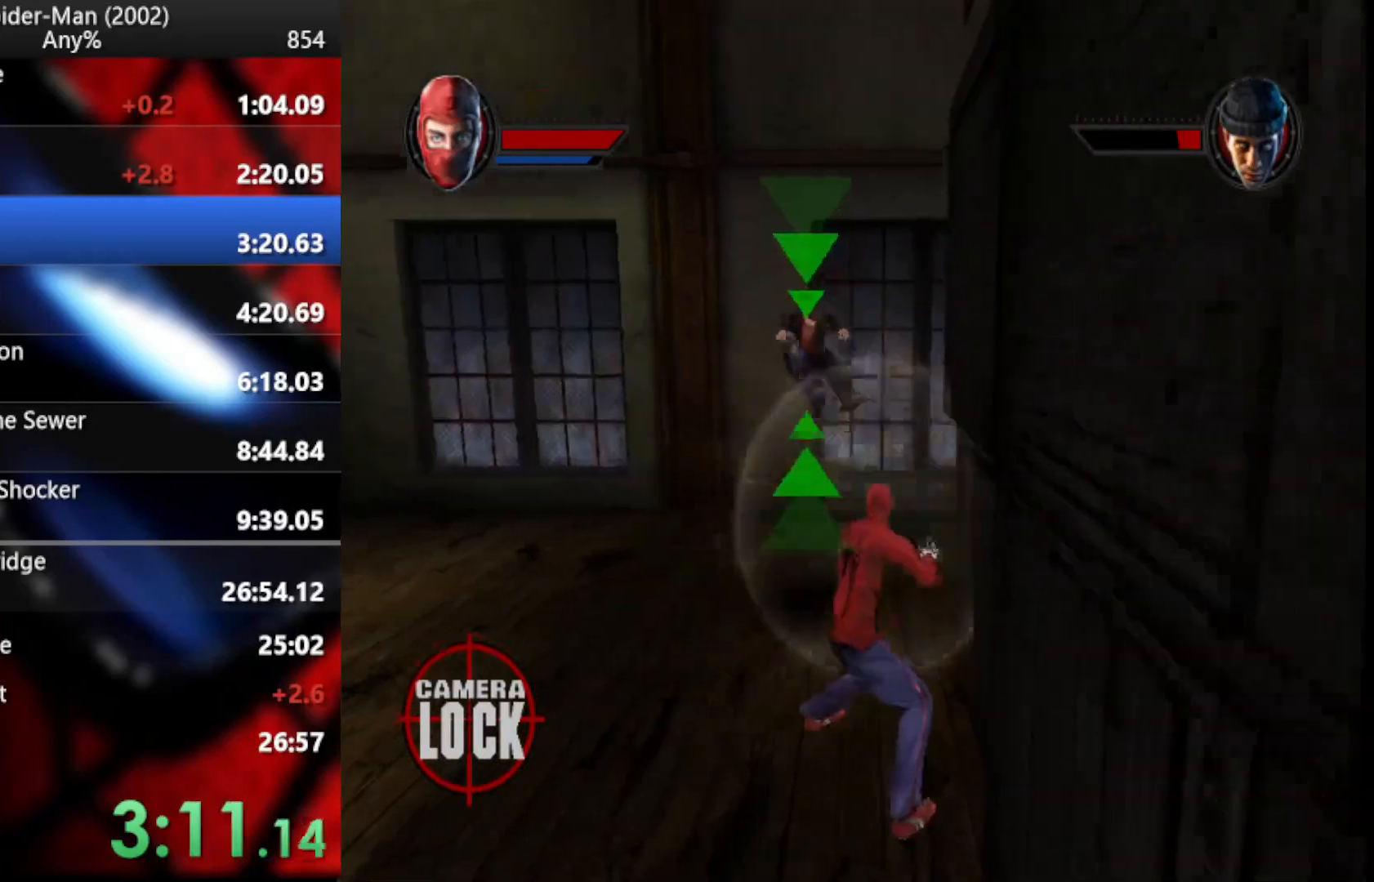
{"buttons": [], "left_stick": "up", "right_stick": "center", "button_events": [[375, "CROSS", "down"], [495, "CROSS", "up"]]}
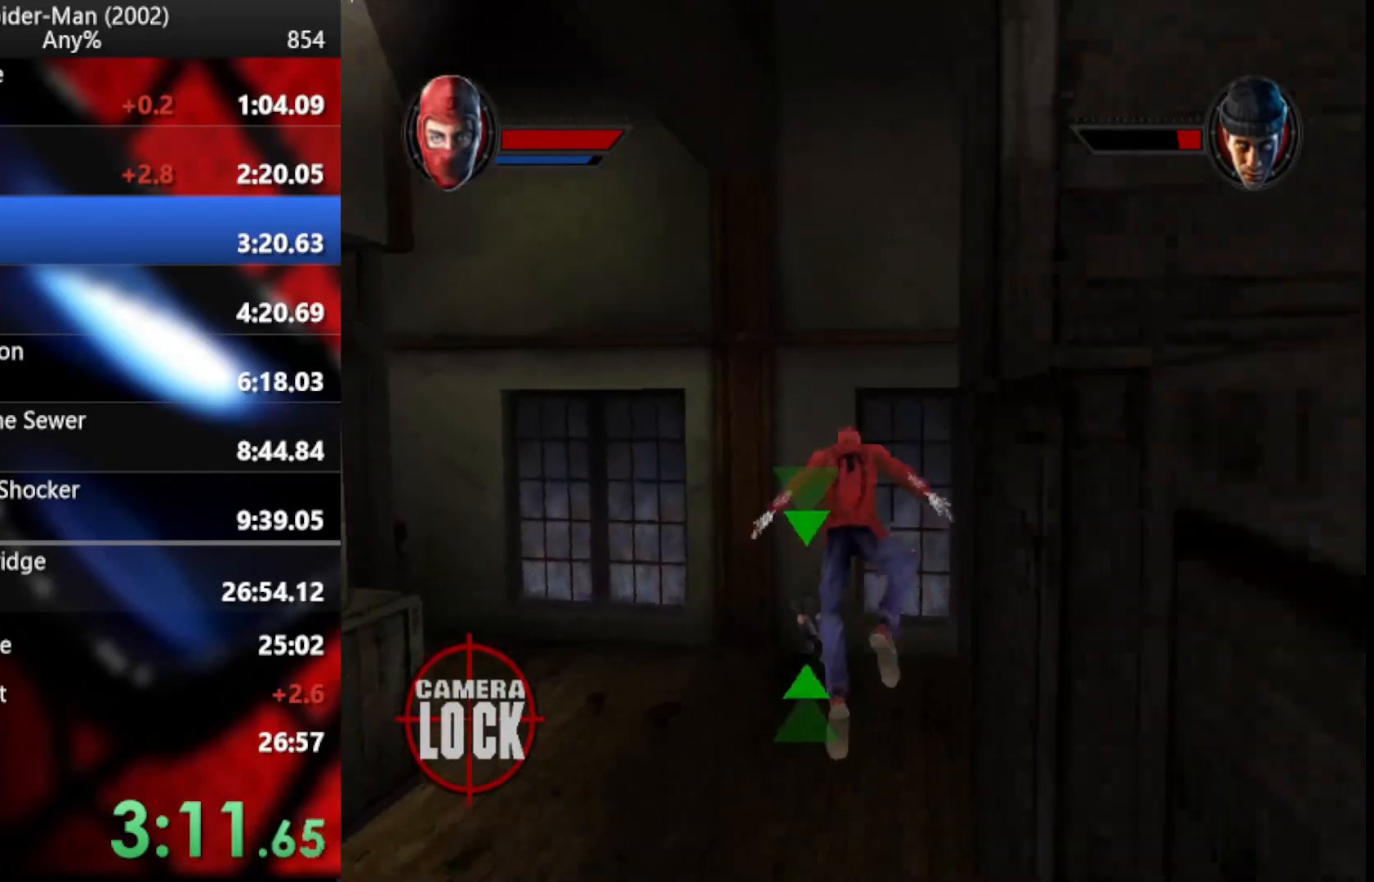
{"buttons": ["CROSS", "R2"], "left_stick": "up-left", "right_stick": "center", "button_events": [[17, "L2", "down"], [51, "TRIANGLE", "down"], [171, "TRIANGLE", "up"], [324, "L2", "up"], [427, "R2", "down"], [495, "CROSS", "down"]]}
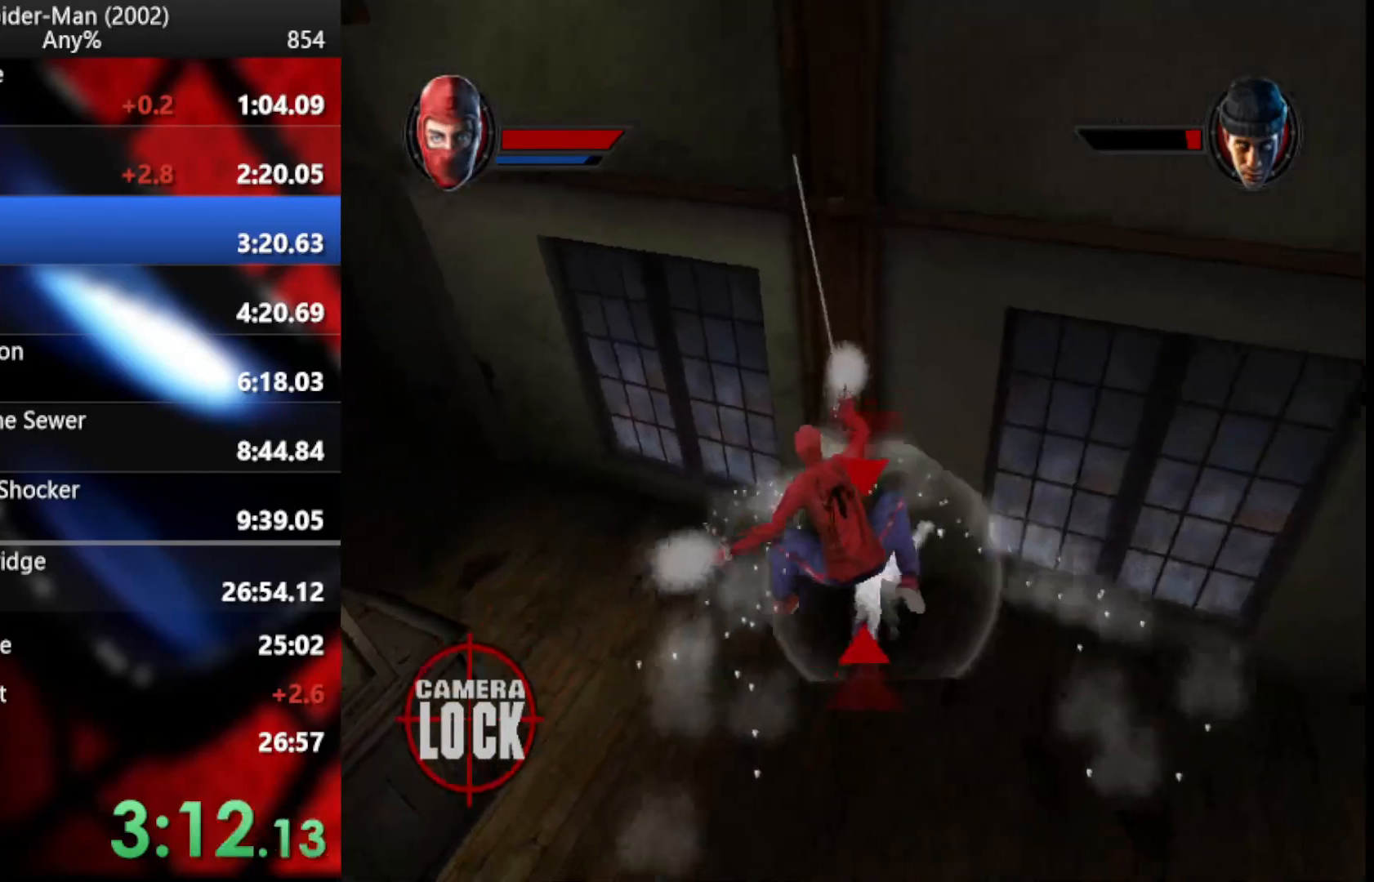
{"buttons": ["L2"], "left_stick": "right", "right_stick": "center", "button_events": [[68, "R2", "up"], [119, "CROSS", "up"], [171, "CIRCLE", "down"], [256, "CIRCLE", "up"], [307, "CIRCLE", "down"], [410, "CIRCLE", "up"], [427, "L2", "down"]]}
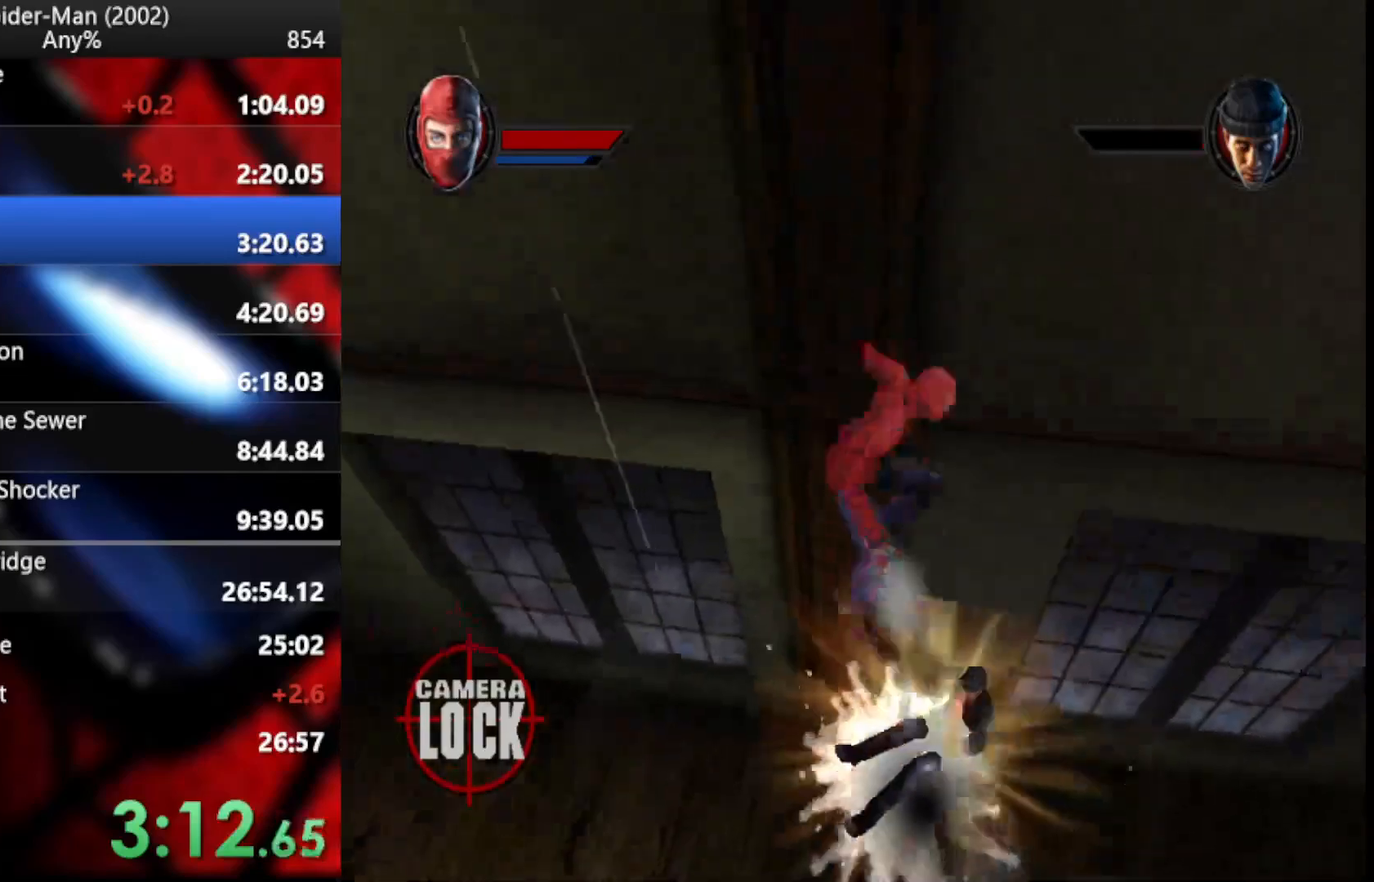
{"buttons": ["R2"], "left_stick": "down", "right_stick": "center", "button_events": [[17, "TRIANGLE", "down"], [153, "L2", "up"], [153, "TRIANGLE", "up"], [427, "R2", "down"]]}